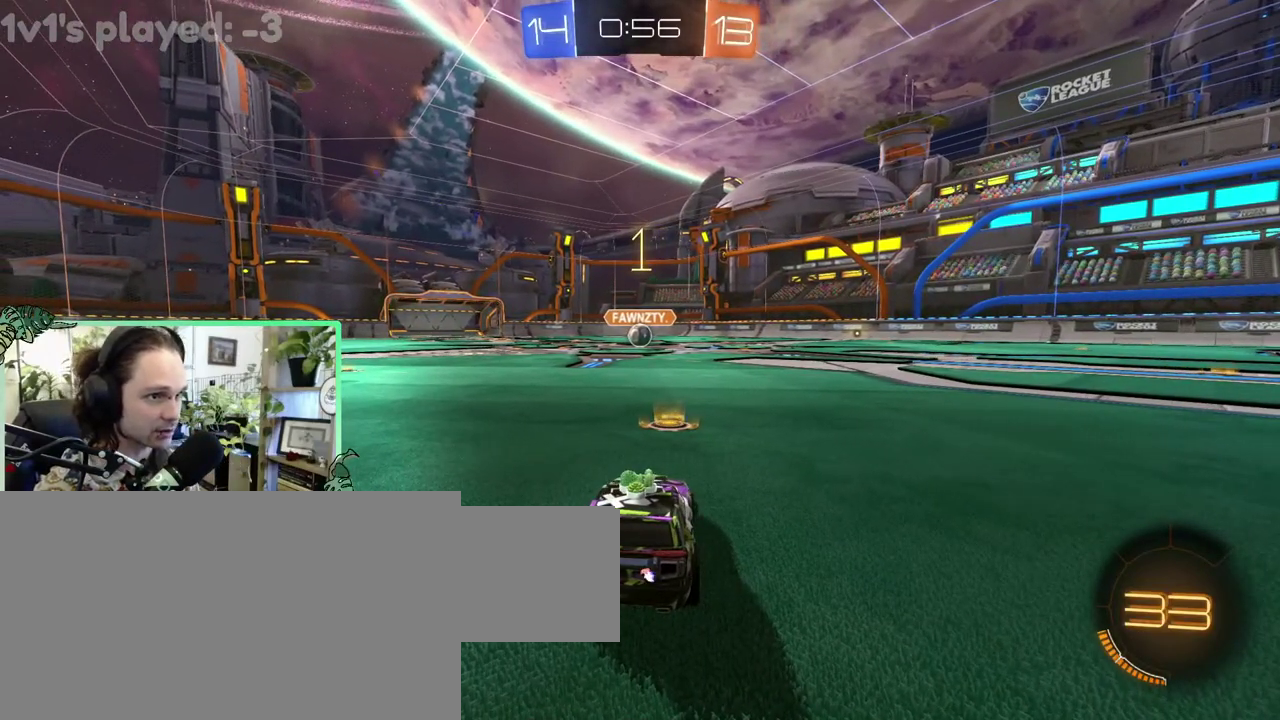
Gameplay with a controller (Xbox layout); each line is a JSON object with the inputs held at the frame after it. "events" lists button and stick changes between this image and that frame as [ms after this image, input, new state], when the widget could be followed in between. This overlay highlights the sticks when they move; stick clicks (L3 R3) are not distinguishable. This document gives stick clicks only as held states, not as events. Not read: L2 R2.
{"buttons": ["B"], "left_stick": "center", "right_stick": "center", "events": [[317, "B", "down"]]}
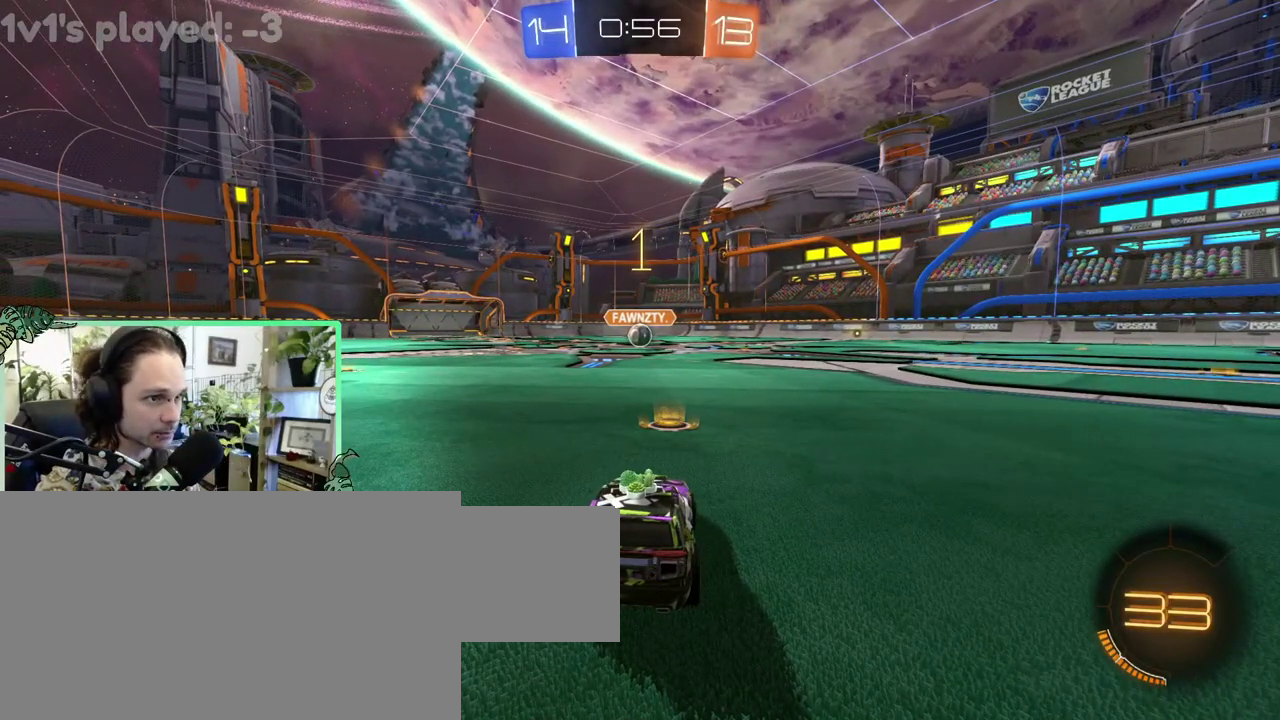
{"buttons": ["A", "B", "L1"], "left_stick": "up", "right_stick": "center"}
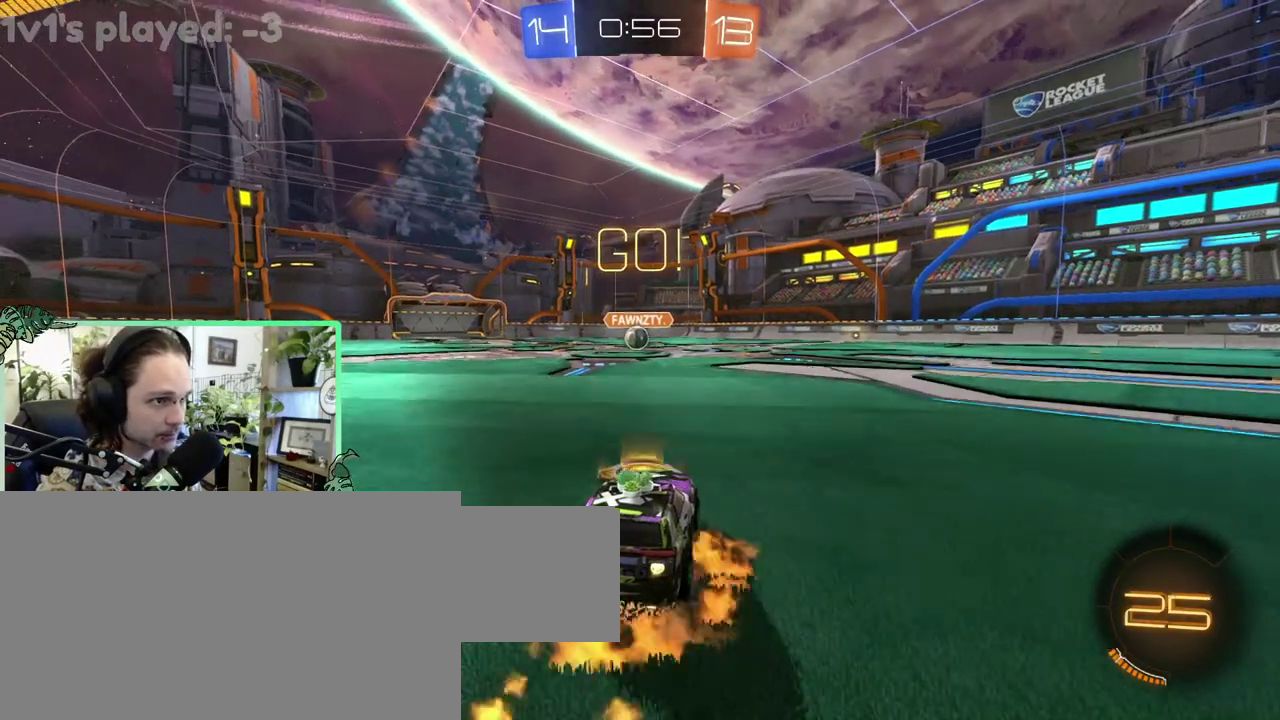
{"buttons": ["B", "L1"], "left_stick": "down-left", "right_stick": "center"}
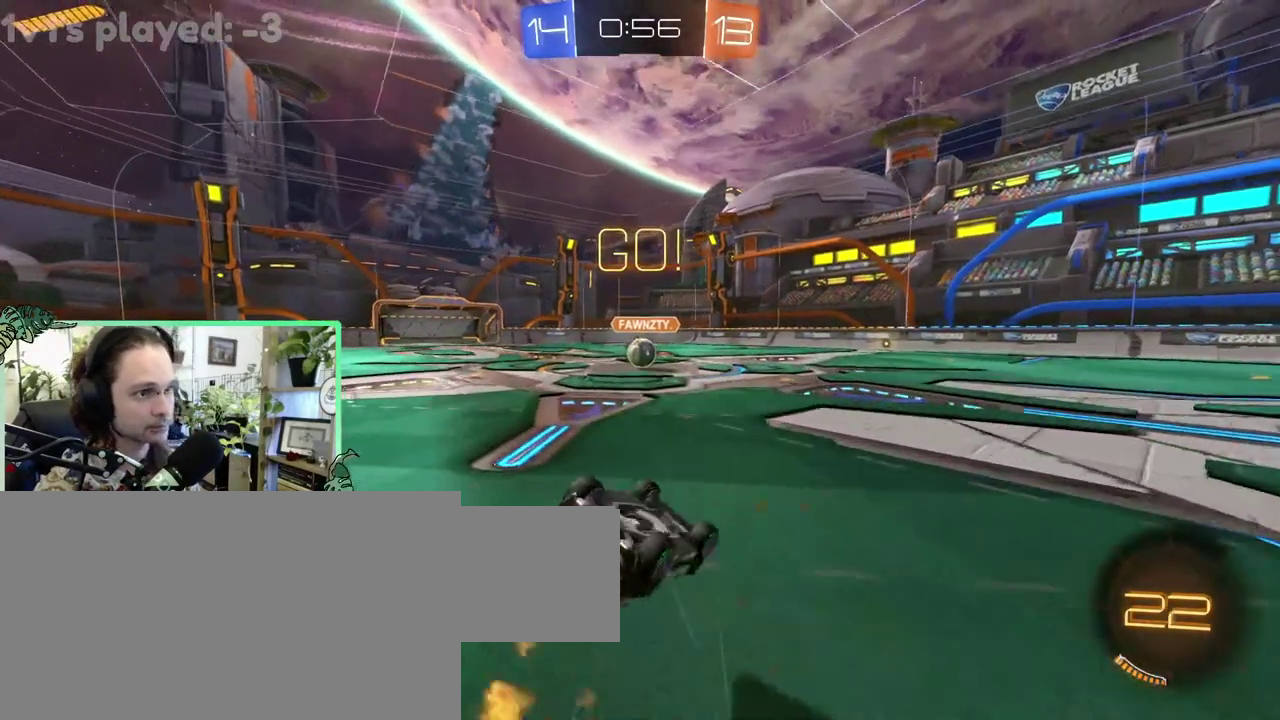
{"buttons": ["B"], "left_stick": "center", "right_stick": "center"}
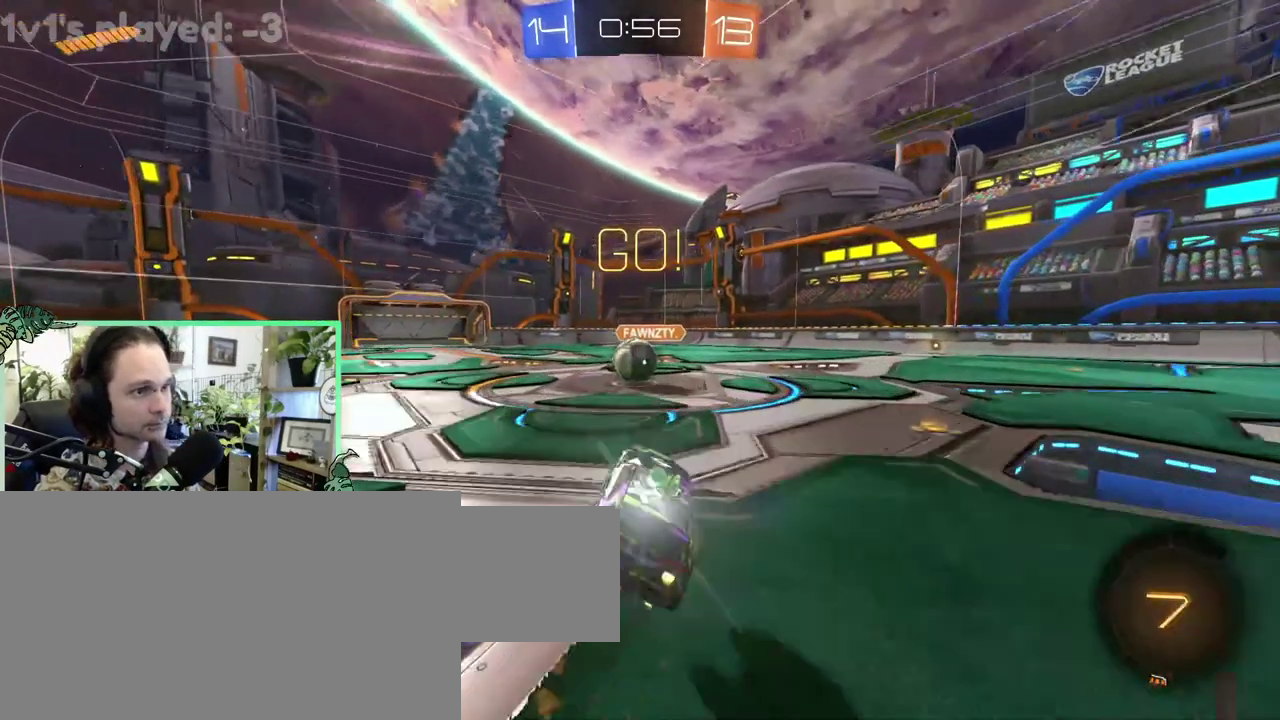
{"buttons": [], "left_stick": "up-left", "right_stick": "center"}
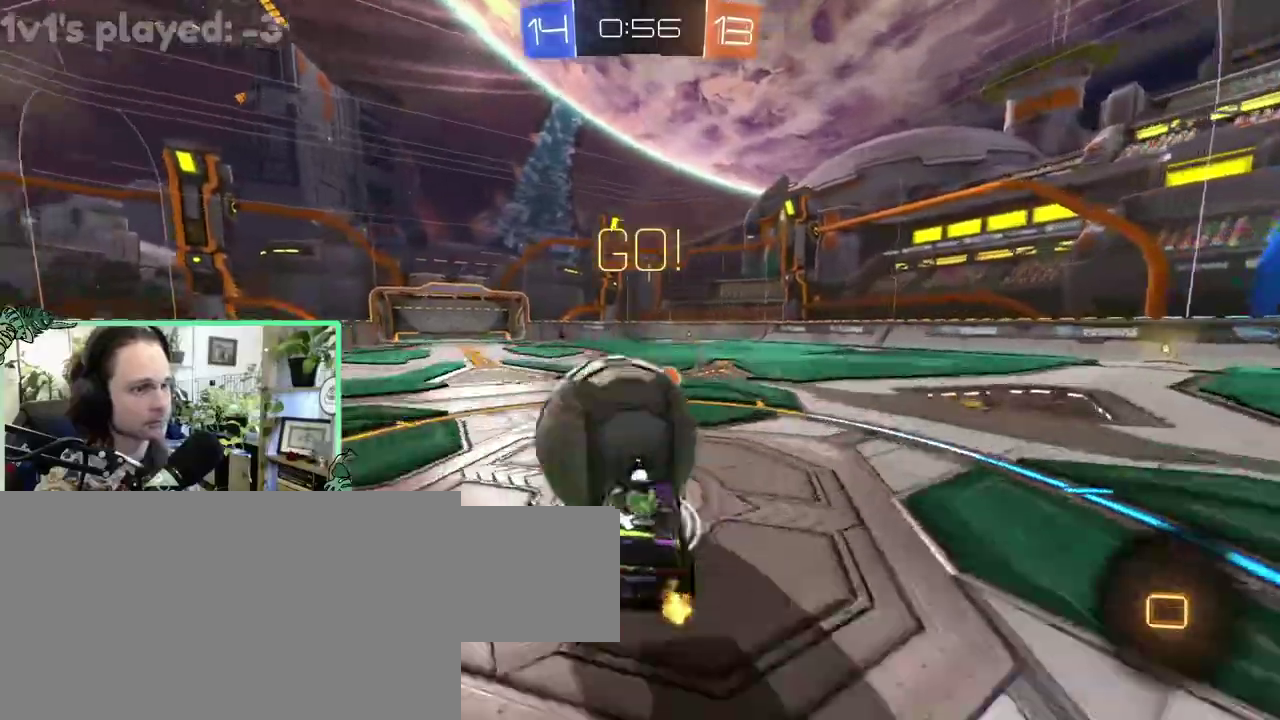
{"buttons": ["L1"], "left_stick": "down-right", "right_stick": "center"}
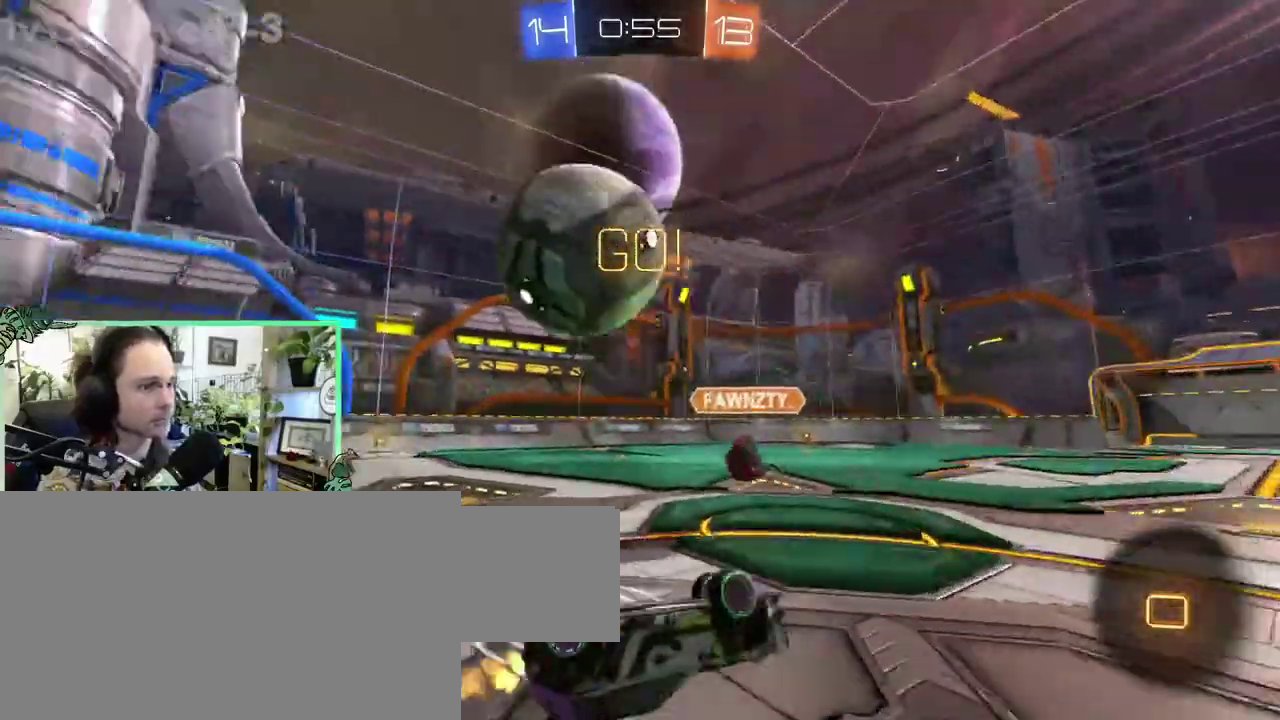
{"buttons": [], "left_stick": "up-left", "right_stick": "center"}
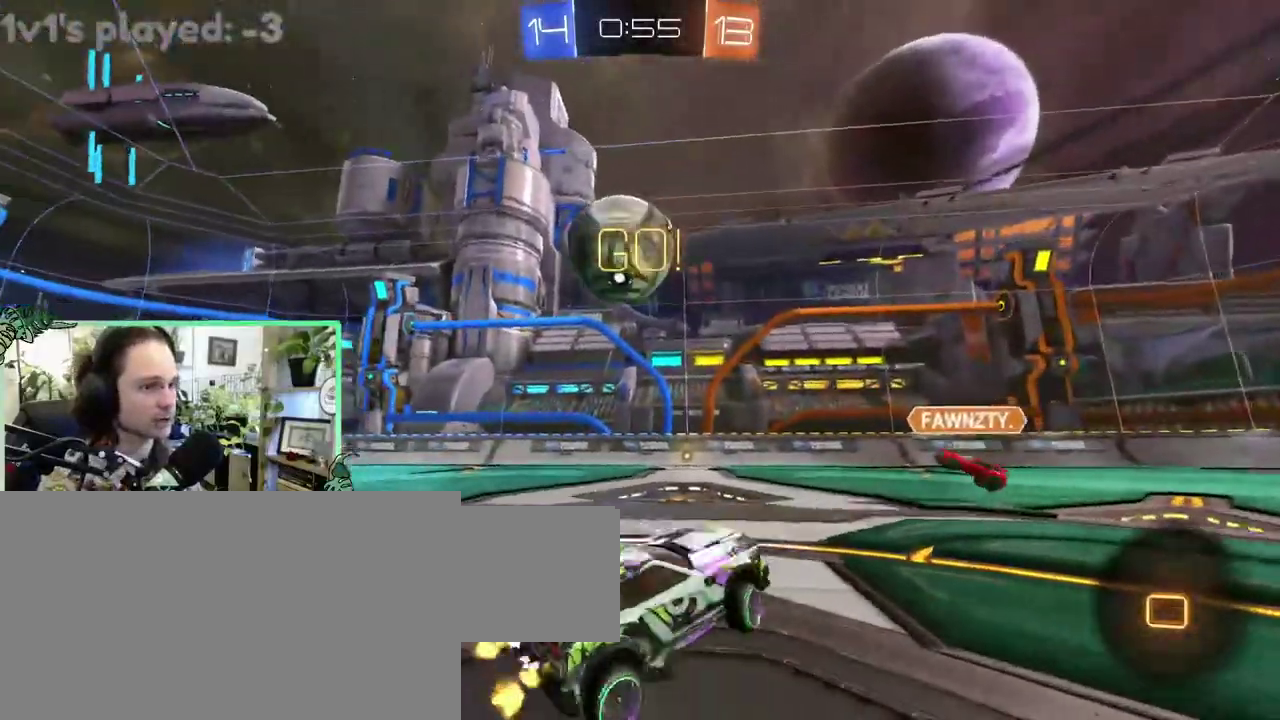
{"buttons": [], "left_stick": "up-left", "right_stick": "center", "events": []}
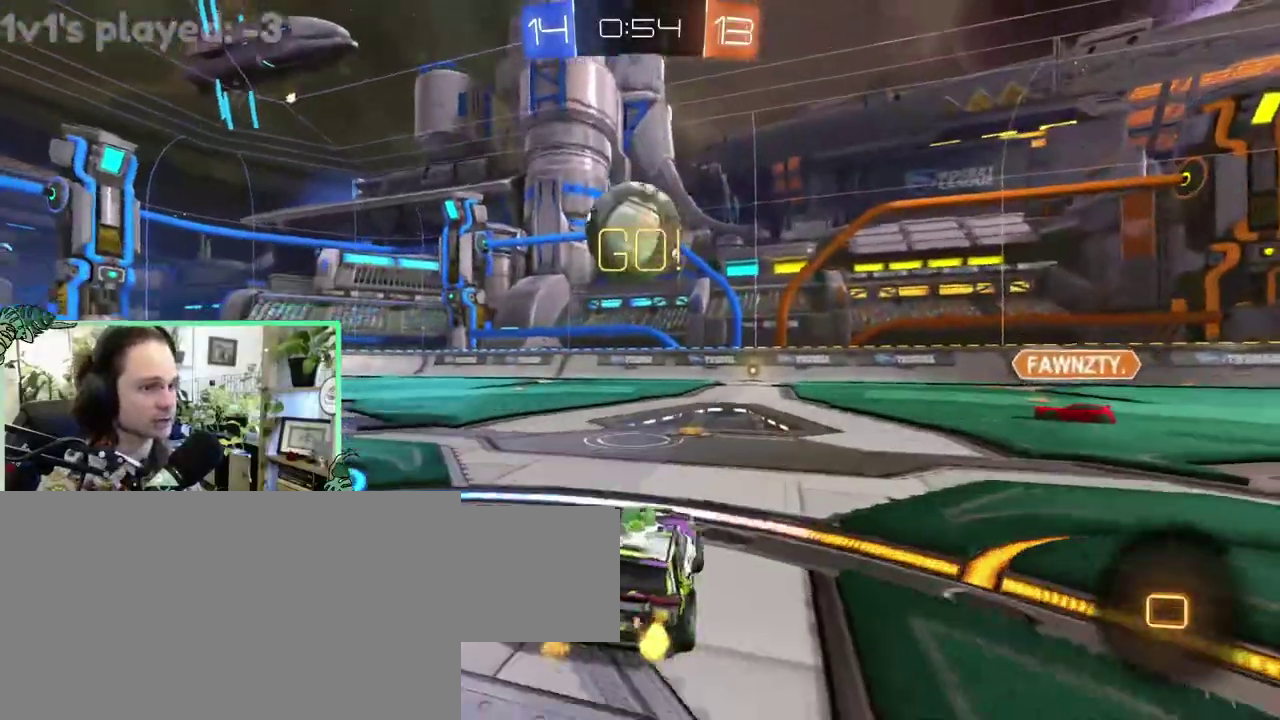
{"buttons": [], "left_stick": "center", "right_stick": "center"}
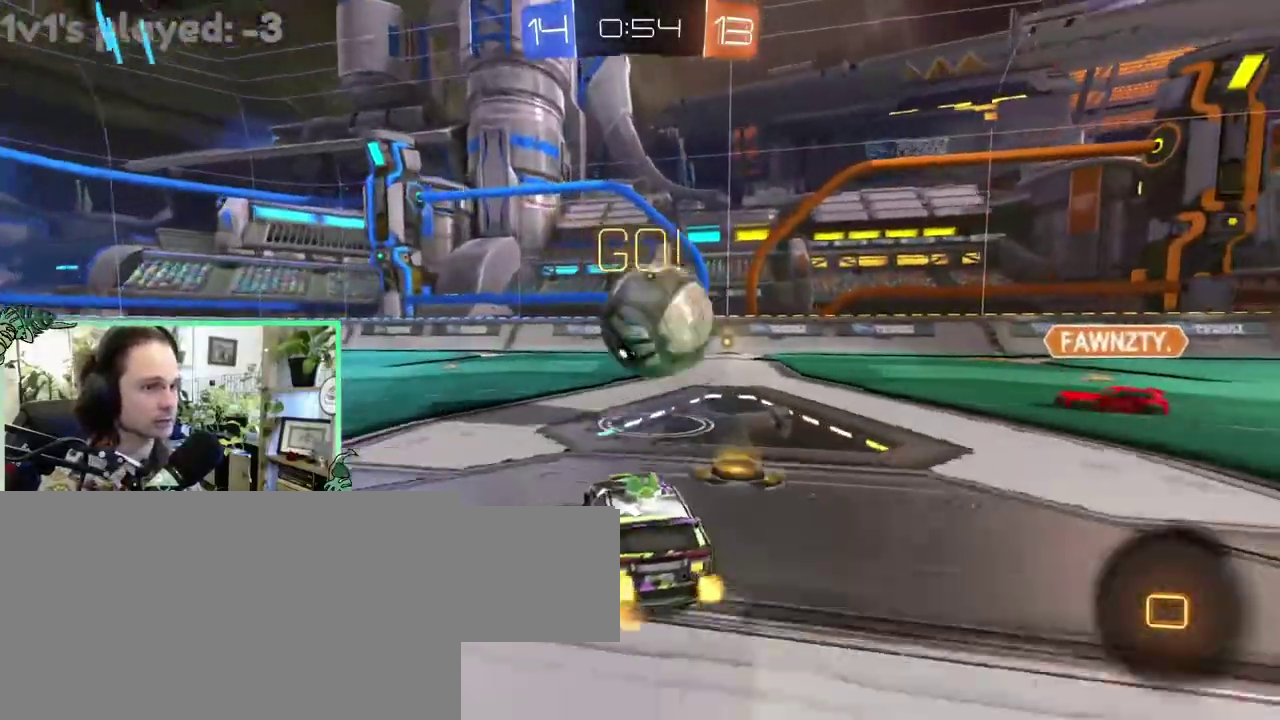
{"buttons": [], "left_stick": "up", "right_stick": "center"}
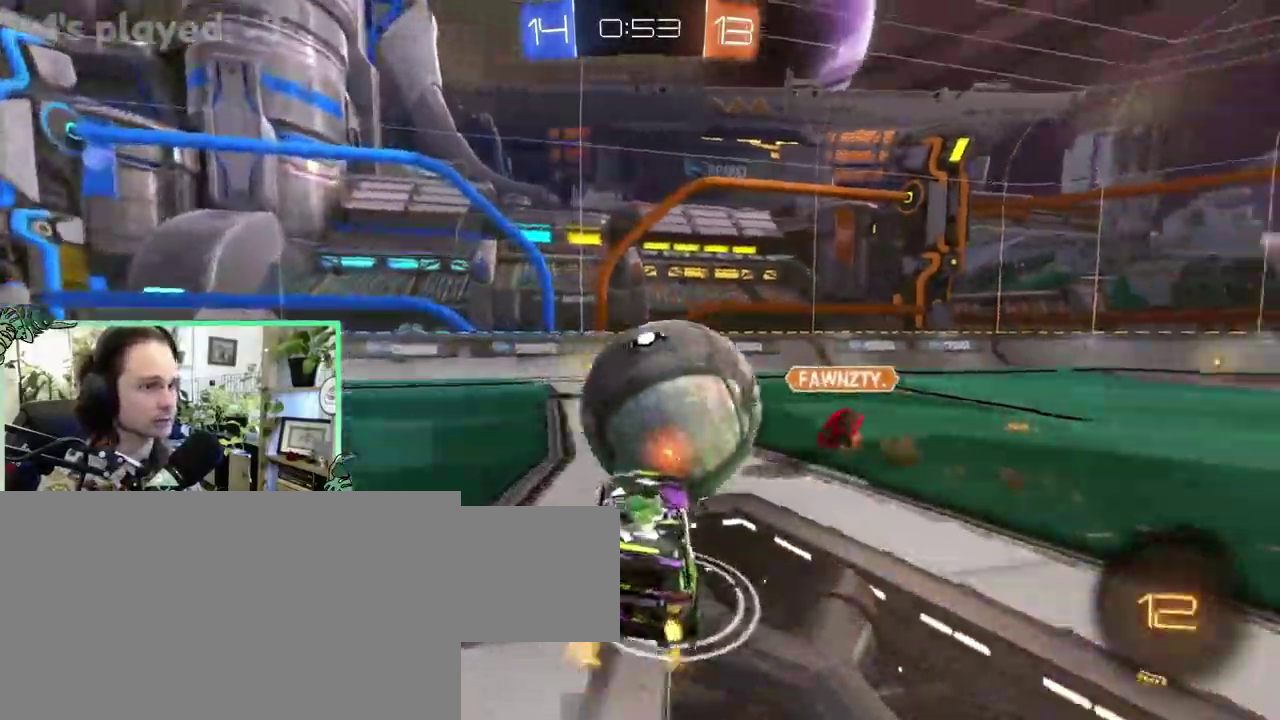
{"buttons": [], "left_stick": "center", "right_stick": "center"}
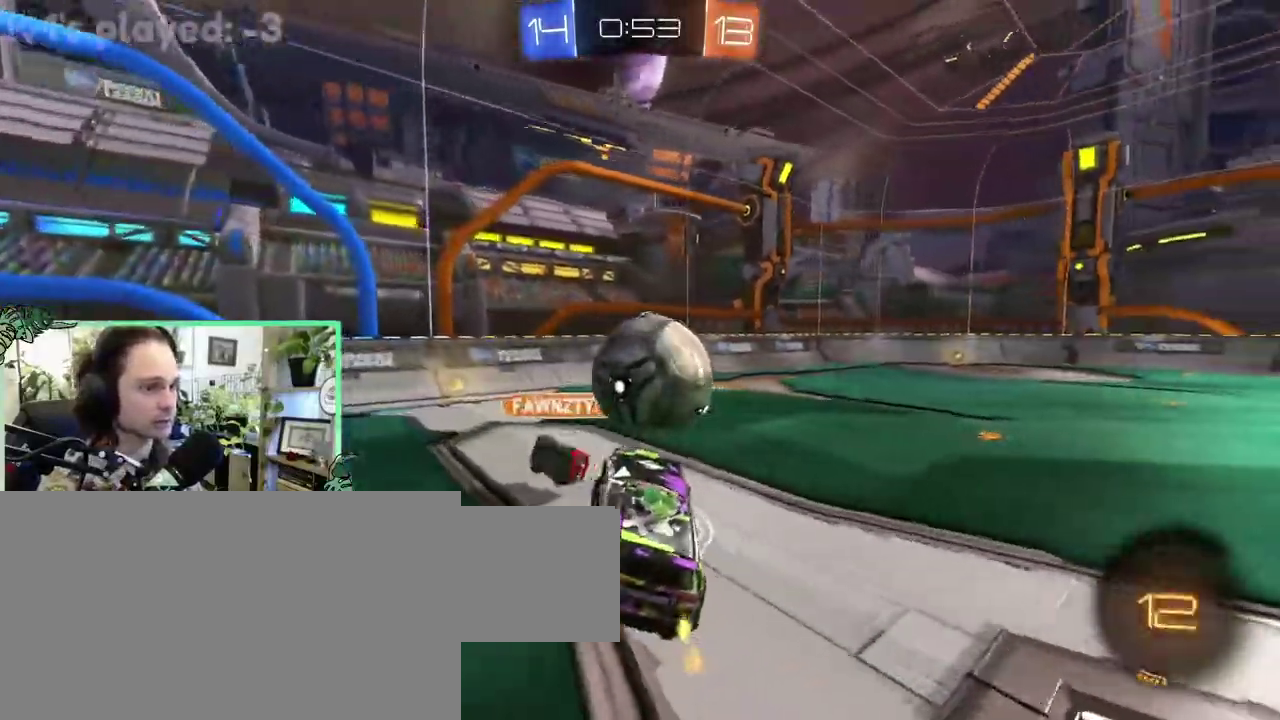
{"buttons": ["A"], "left_stick": "up", "right_stick": "center"}
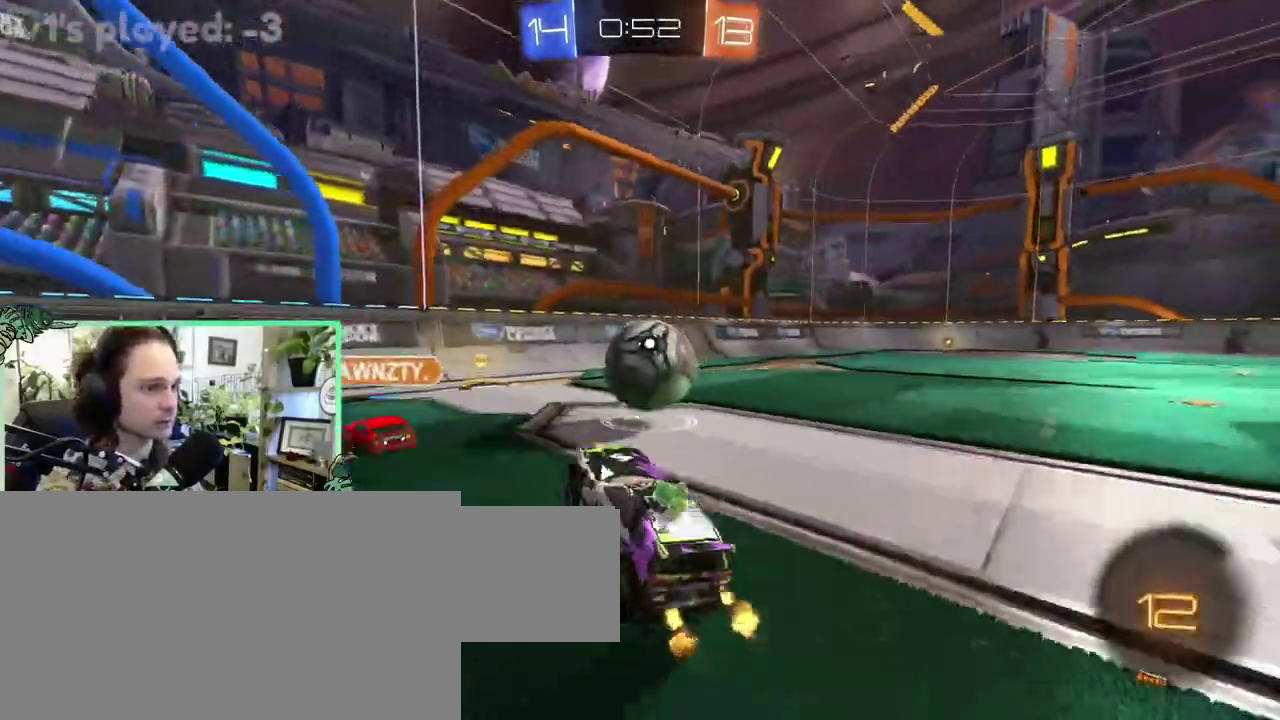
{"buttons": ["L1", "L3"], "left_stick": "down-right", "right_stick": "center"}
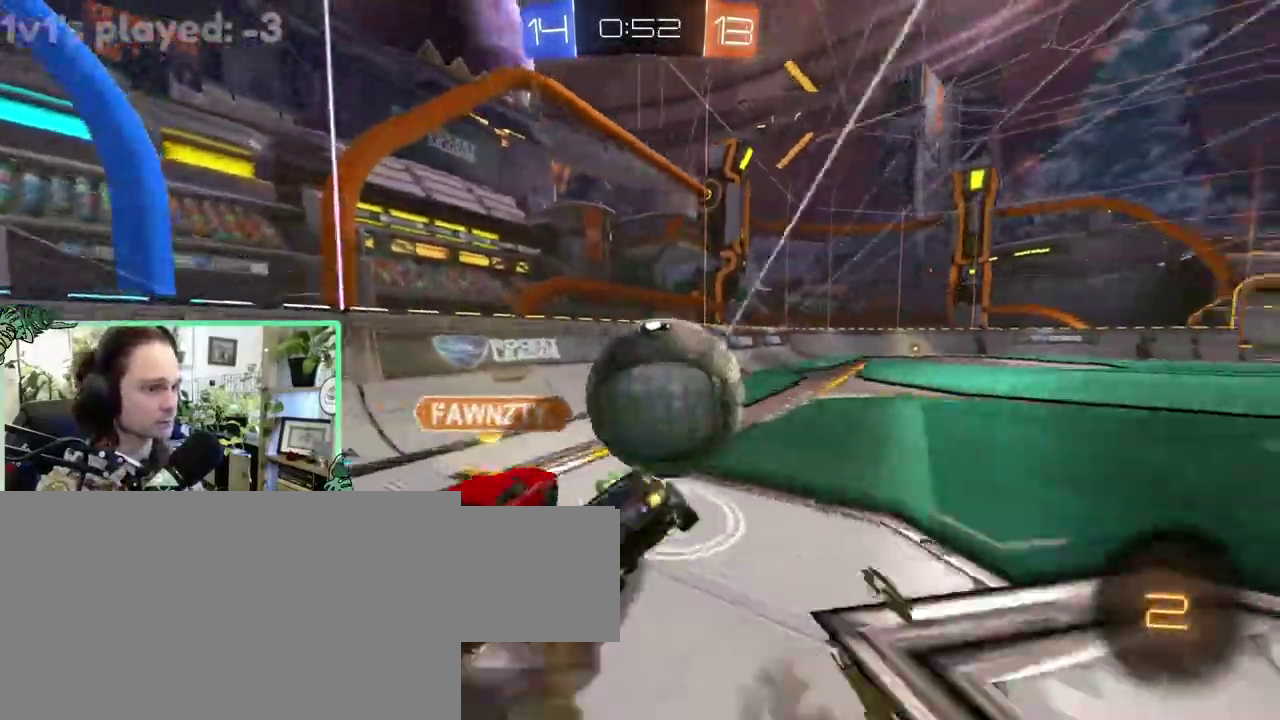
{"buttons": [], "left_stick": "down-left", "right_stick": "center"}
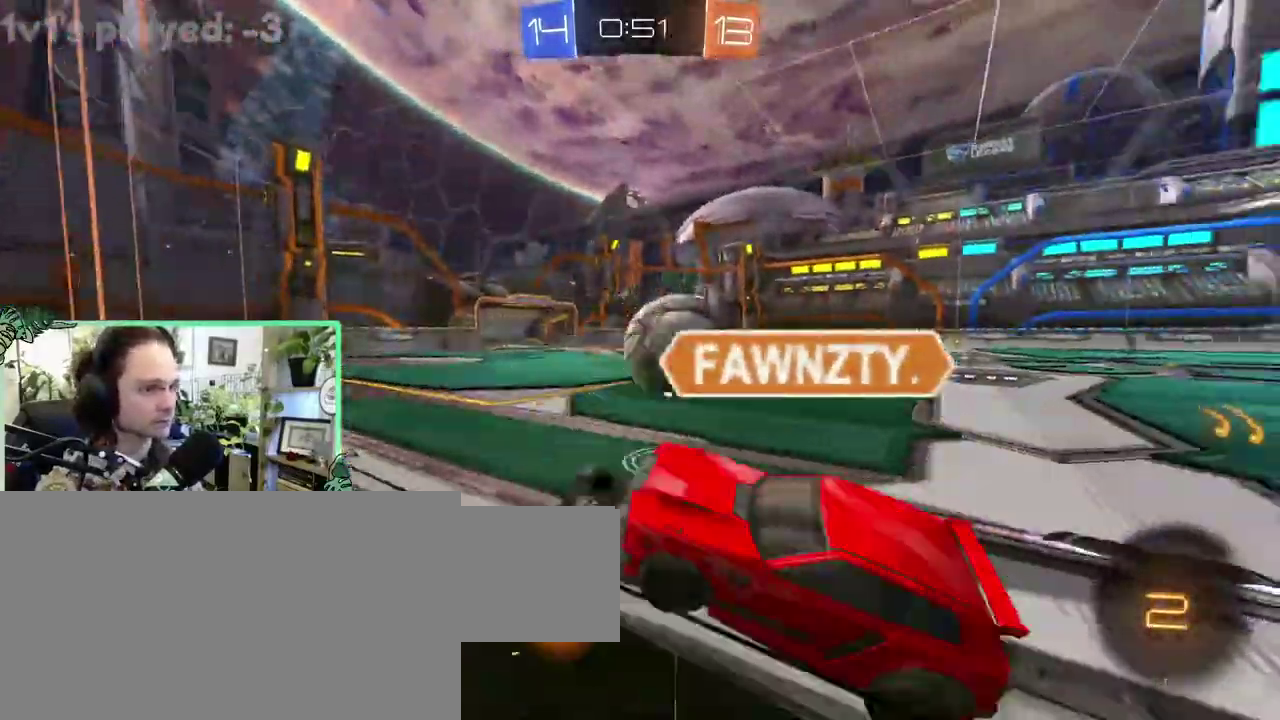
{"buttons": ["A"], "left_stick": "center", "right_stick": "center"}
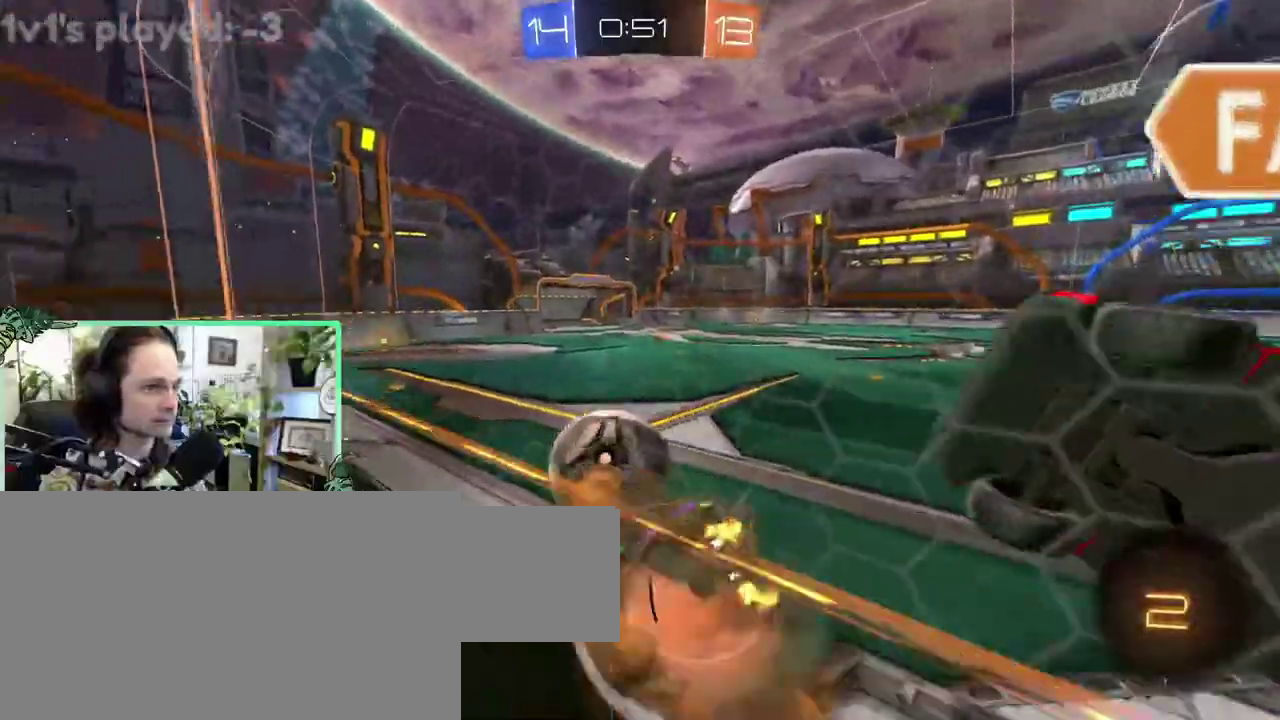
{"buttons": [], "left_stick": "down", "right_stick": "center"}
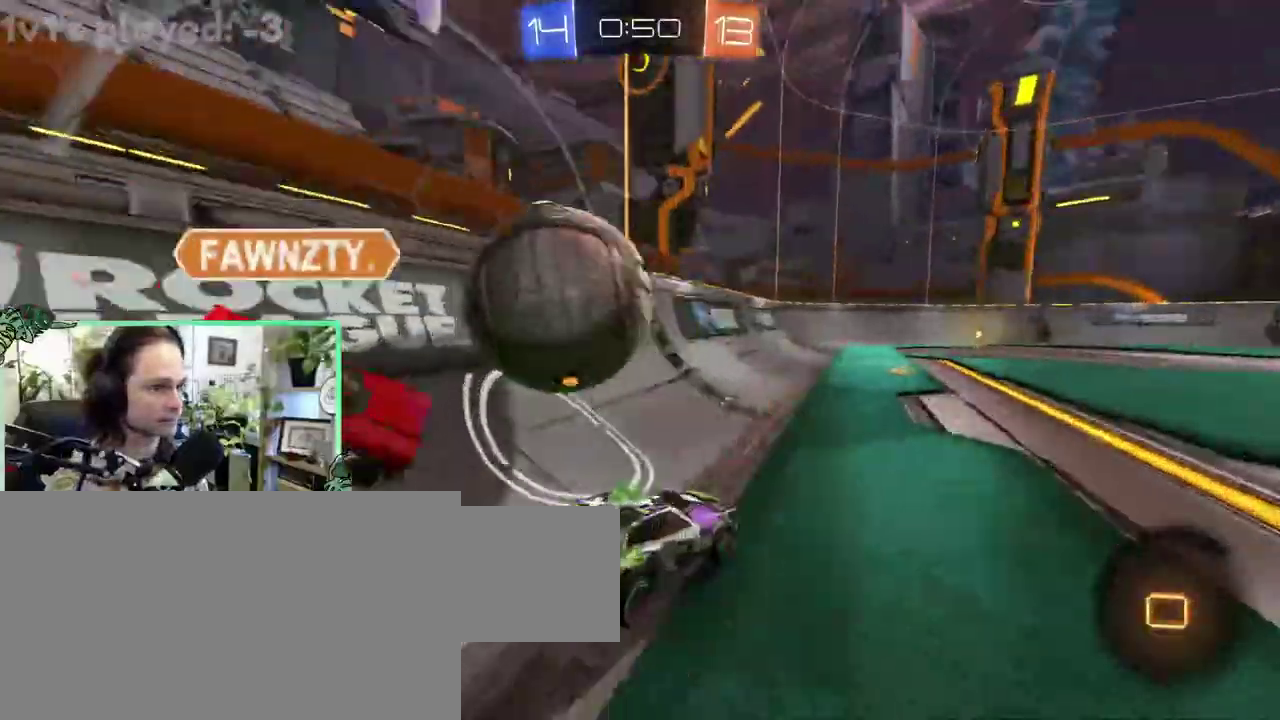
{"buttons": [], "left_stick": "center", "right_stick": "center"}
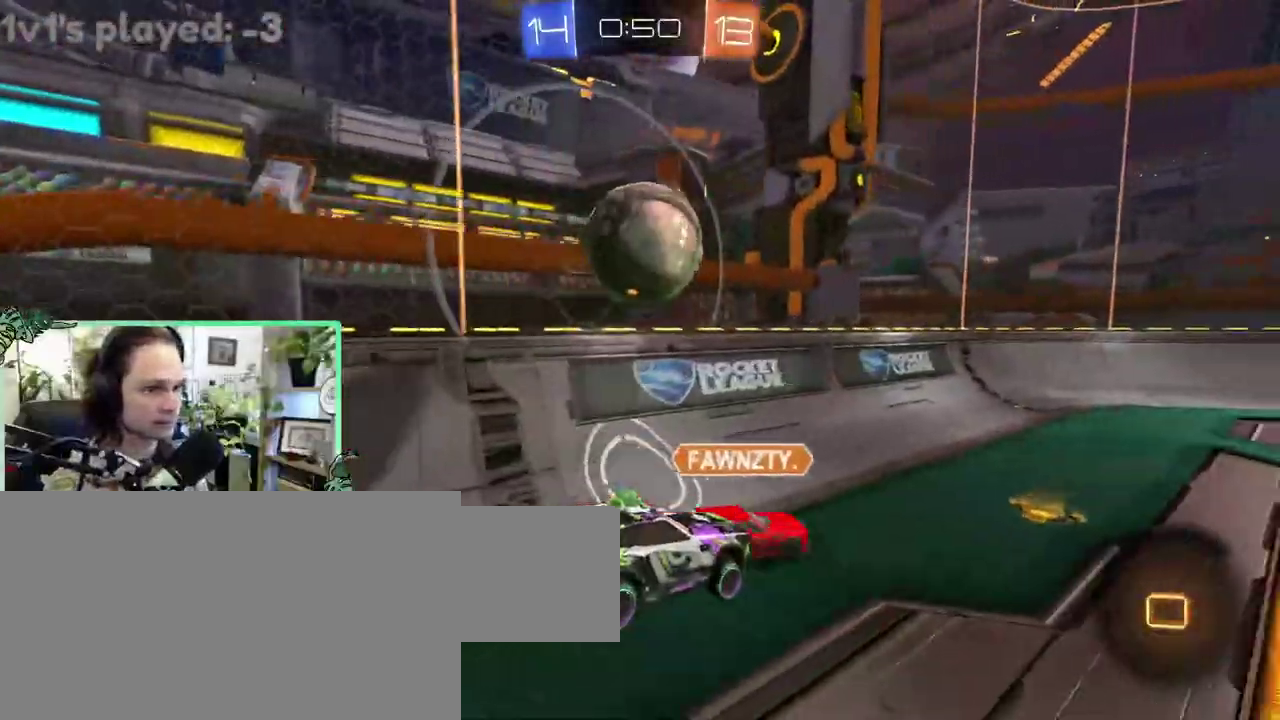
{"buttons": [], "left_stick": "down", "right_stick": "center"}
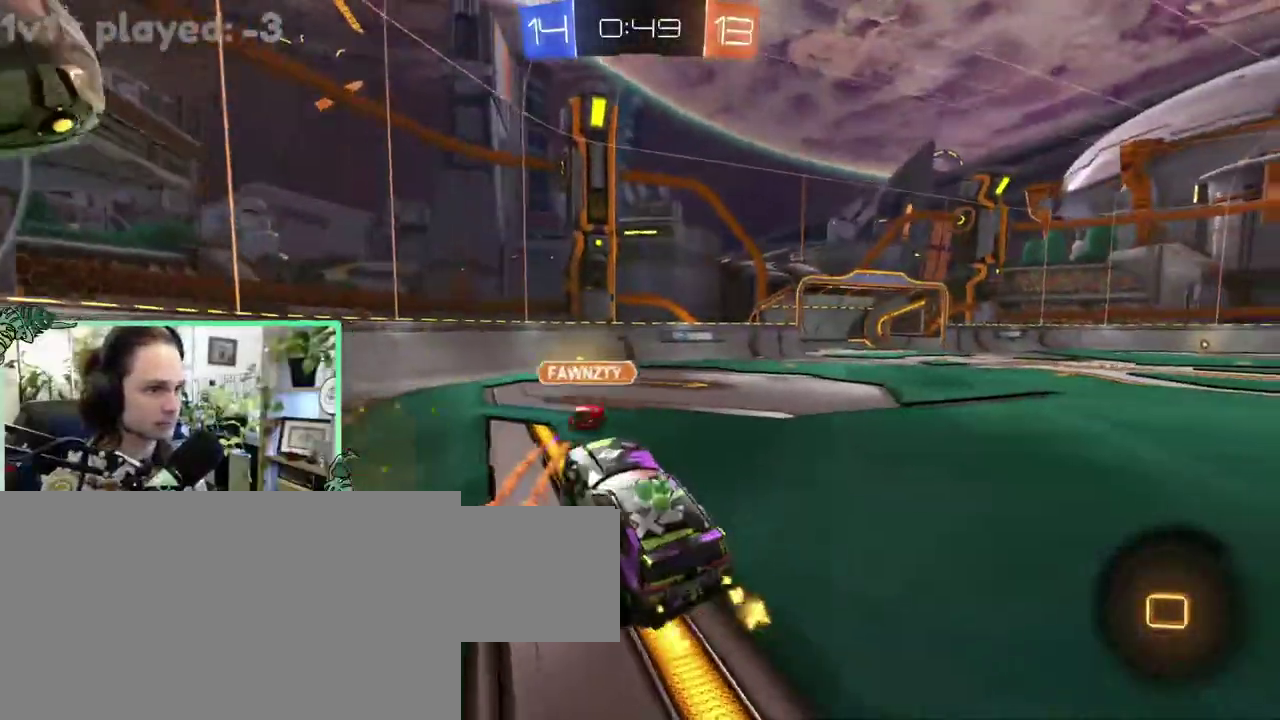
{"buttons": [], "left_stick": "up-left", "right_stick": "center"}
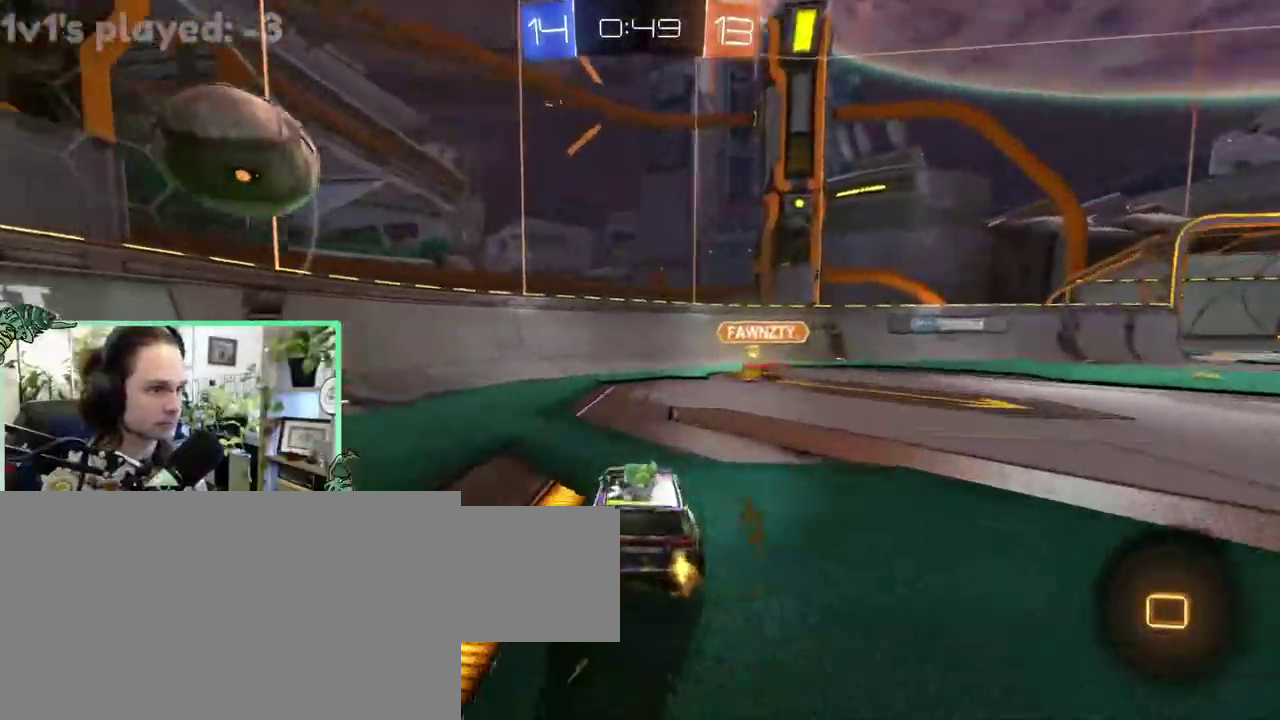
{"buttons": [], "left_stick": "right", "right_stick": "center"}
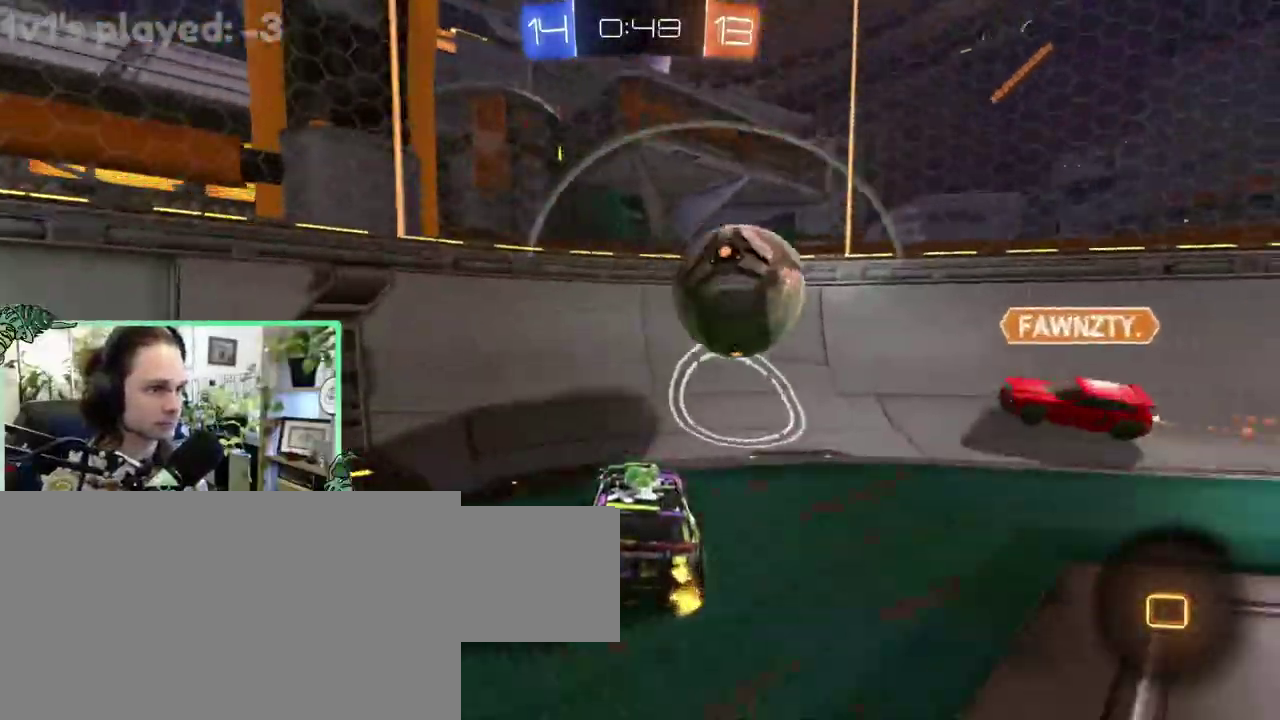
{"buttons": [], "left_stick": "left", "right_stick": "center"}
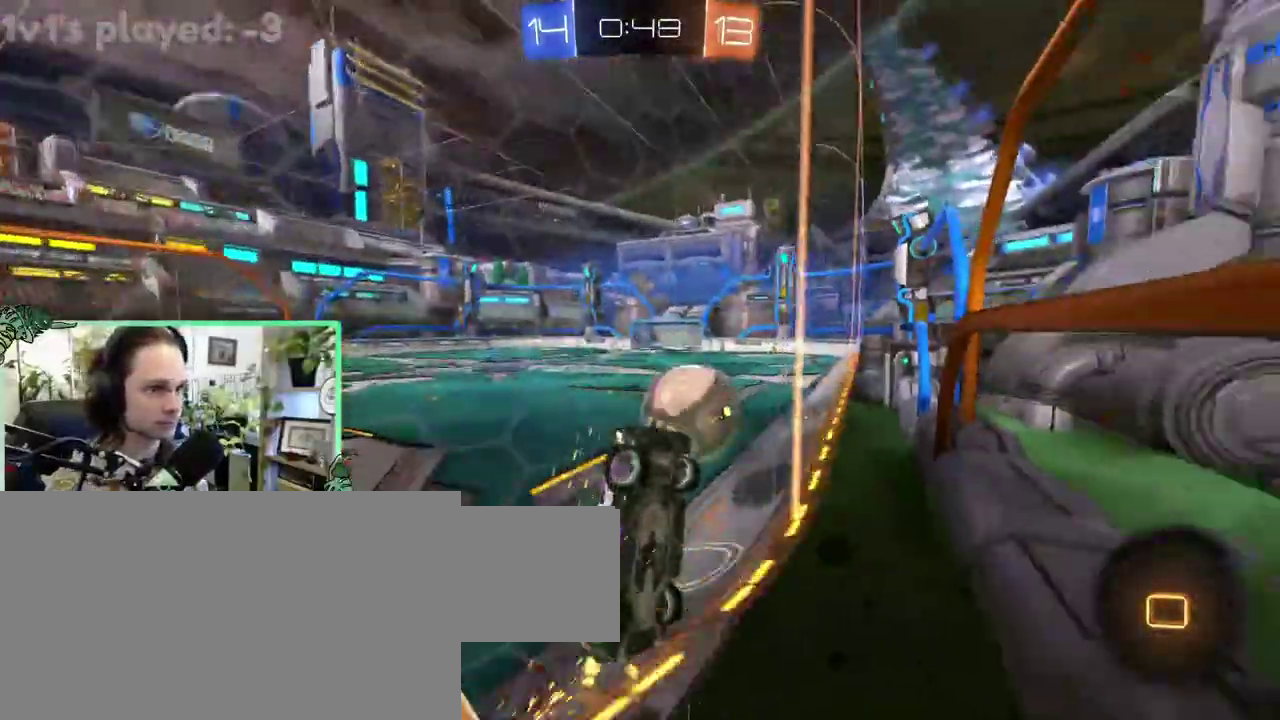
{"buttons": ["B"], "left_stick": "up-left", "right_stick": "center"}
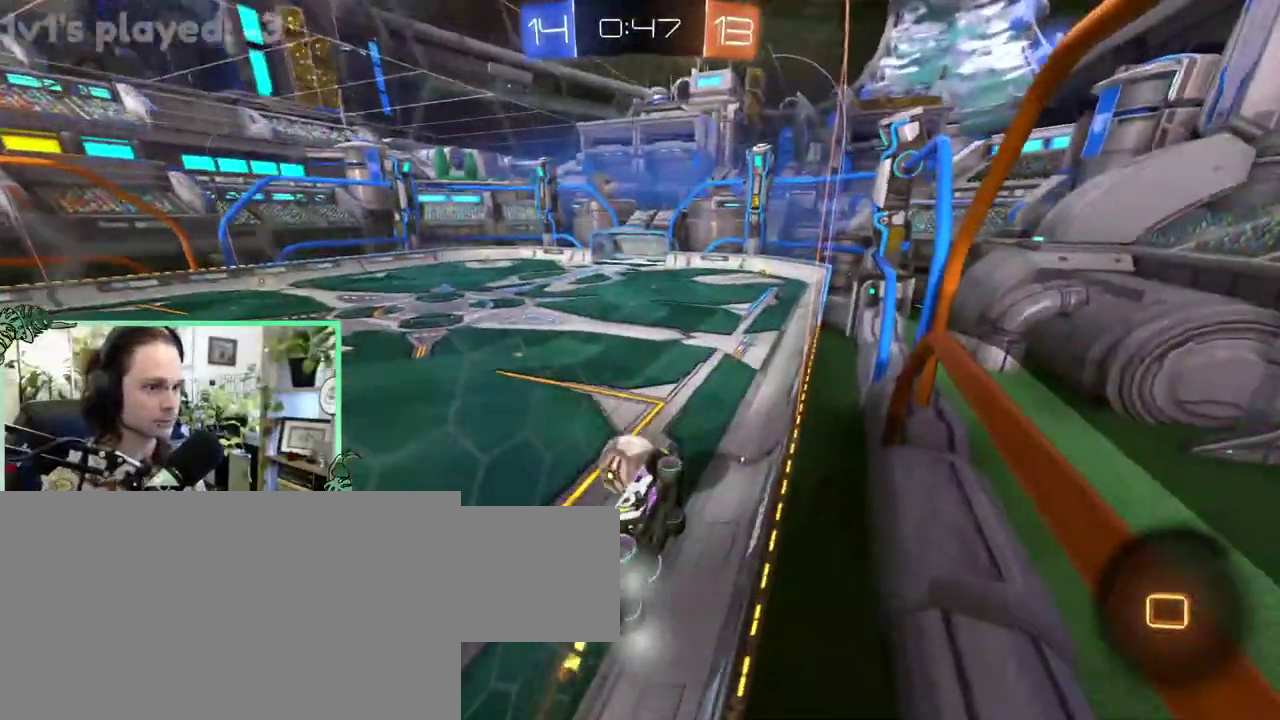
{"buttons": ["B", "R1"], "left_stick": "down-right", "right_stick": "center"}
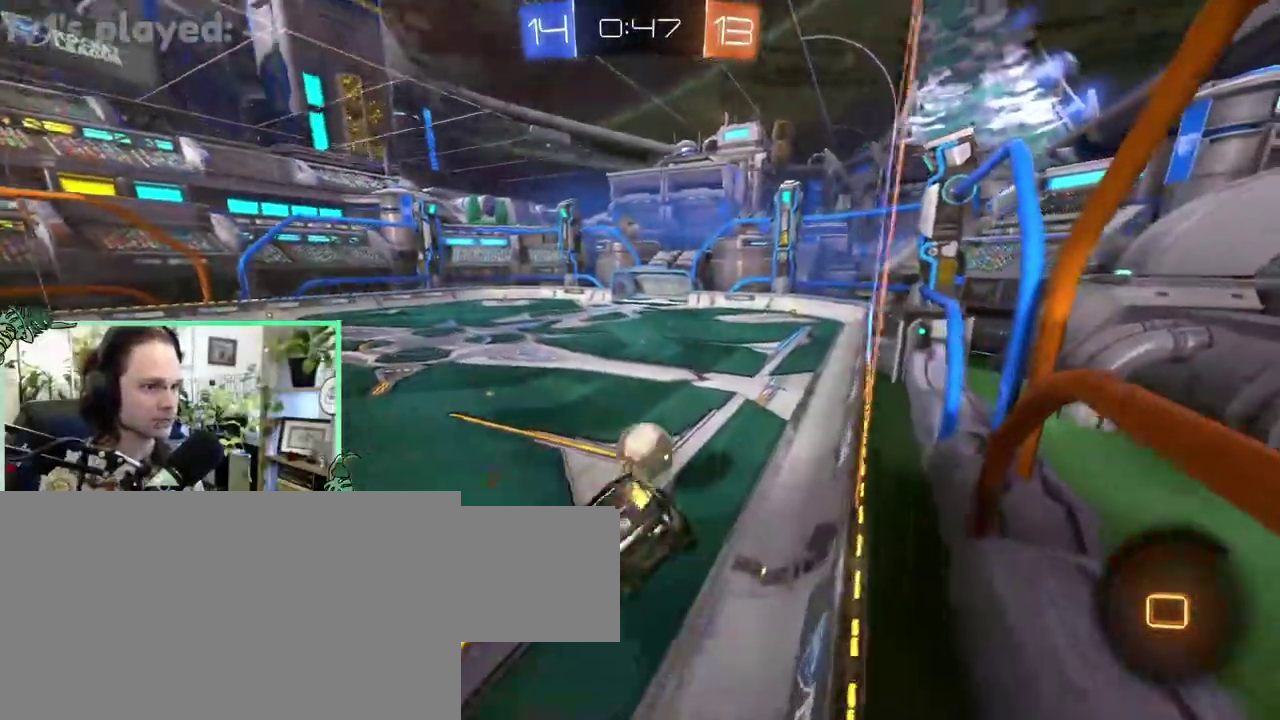
{"buttons": [], "left_stick": "up", "right_stick": "center"}
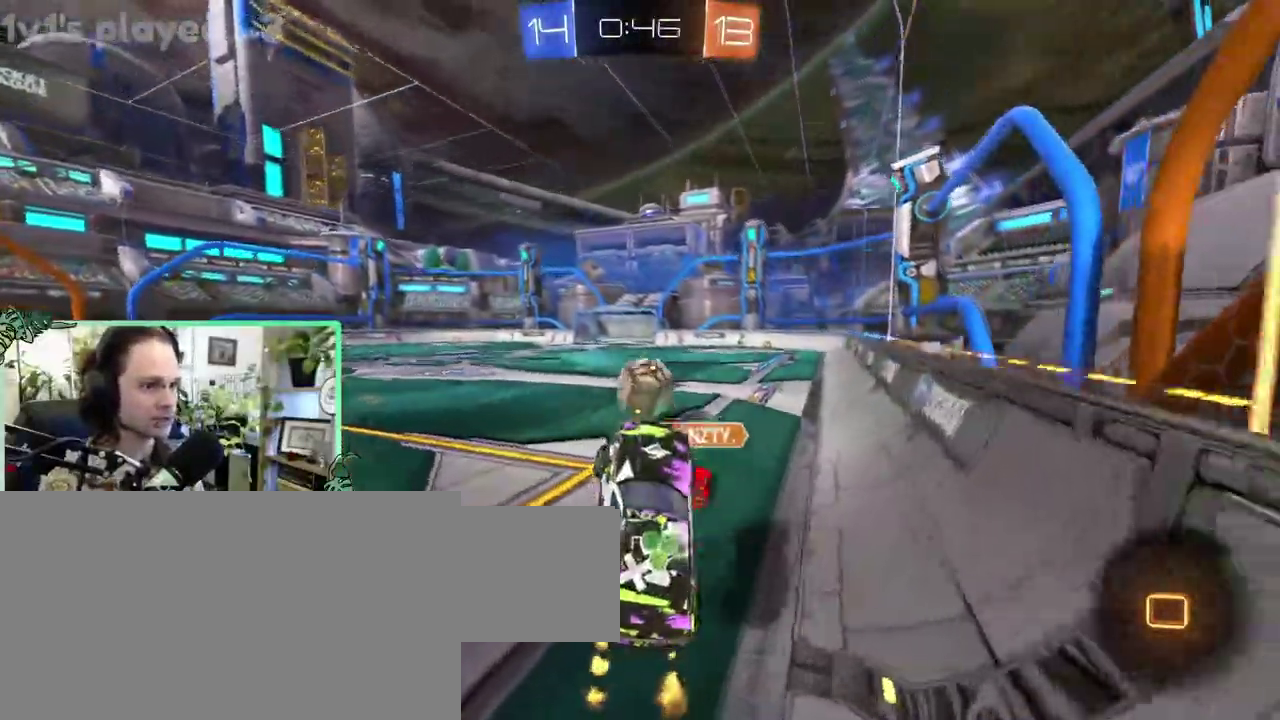
{"buttons": ["A", "L1"], "left_stick": "up", "right_stick": "center", "events": [[117, "A", "down"], [150, "L1", "down"], [250, "A", "up"], [317, "A", "down"], [383, "A", "up"], [450, "A", "down"]]}
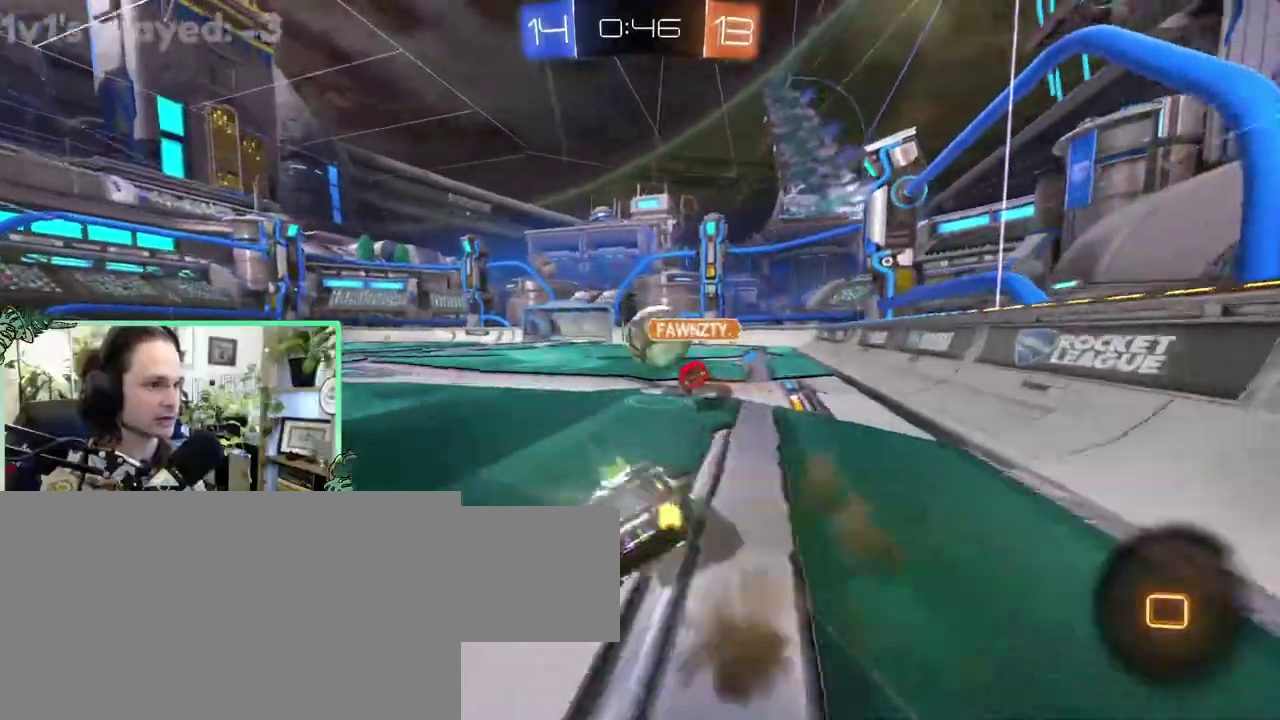
{"buttons": ["B", "L1"], "left_stick": "down-left", "right_stick": "center"}
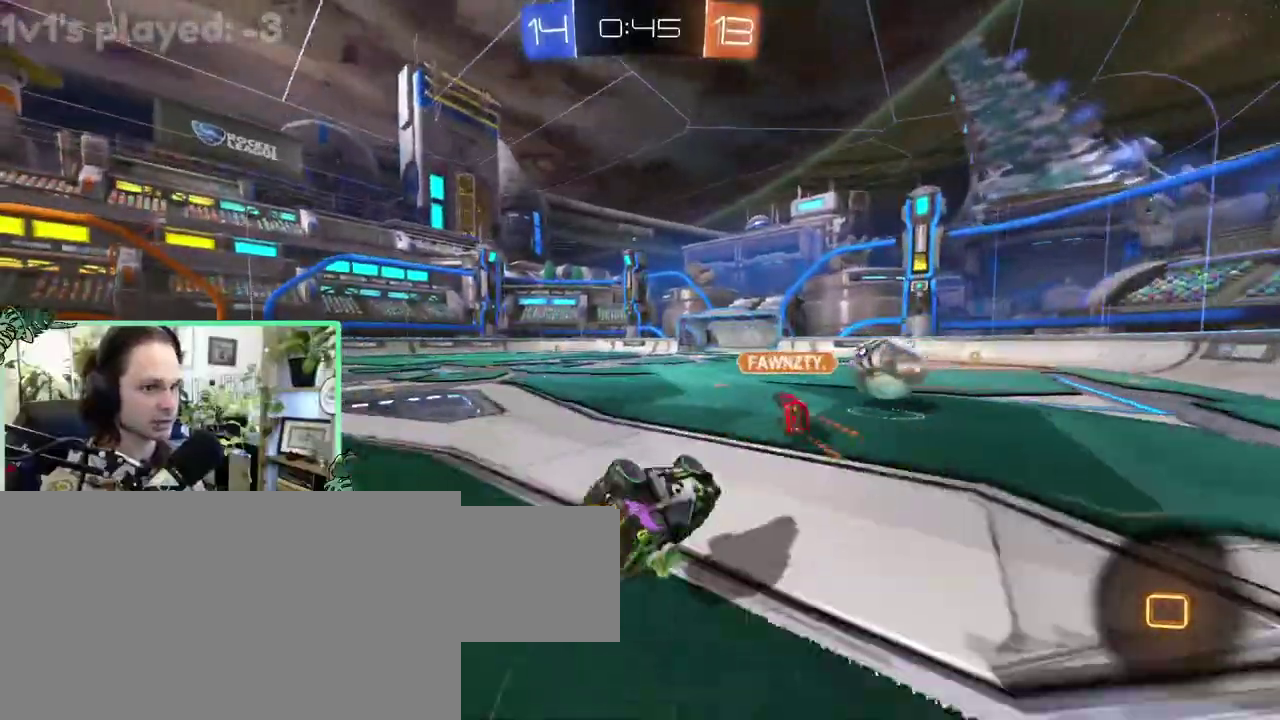
{"buttons": [], "left_stick": "center", "right_stick": "center"}
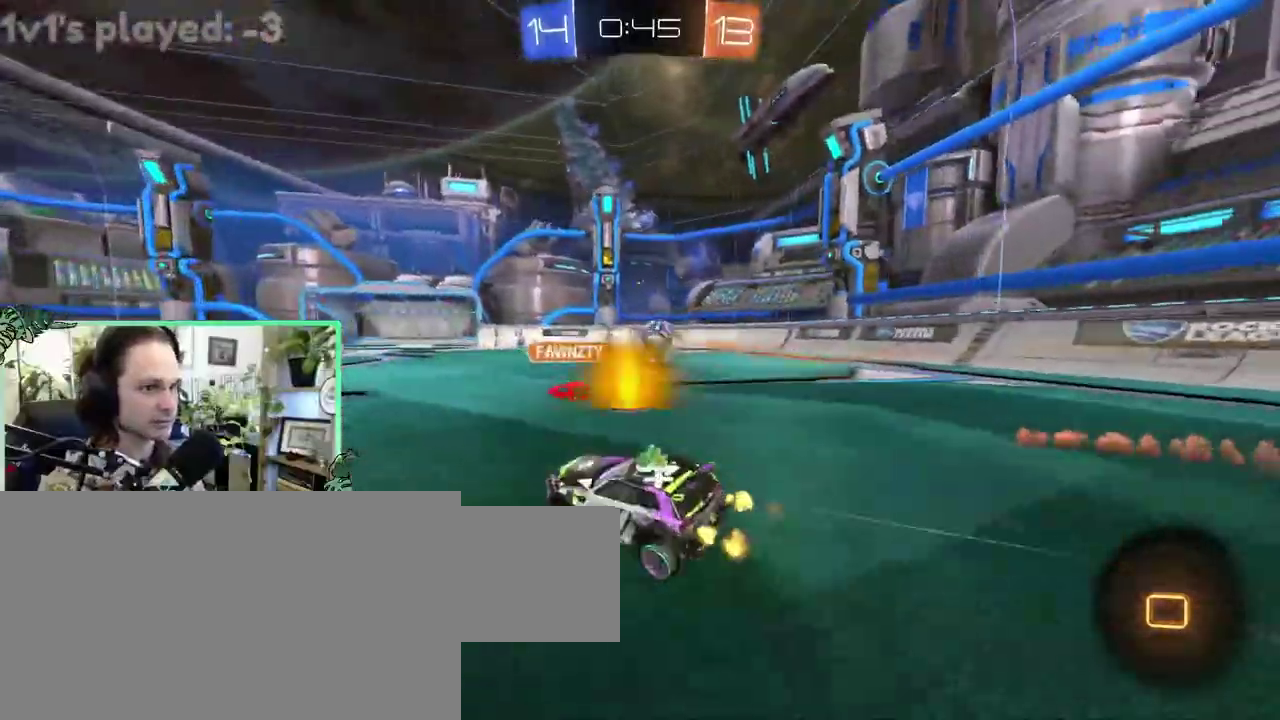
{"buttons": [], "left_stick": "right", "right_stick": "center"}
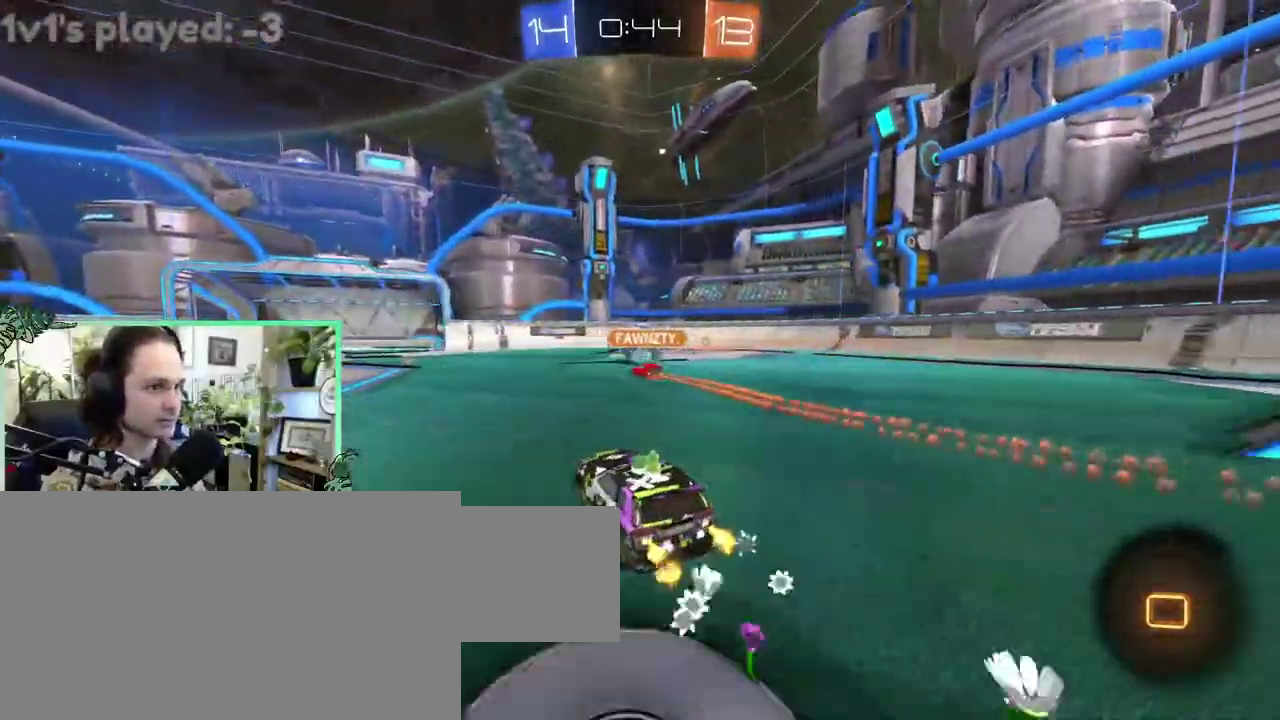
{"buttons": ["A", "L1"], "left_stick": "up-right", "right_stick": "center"}
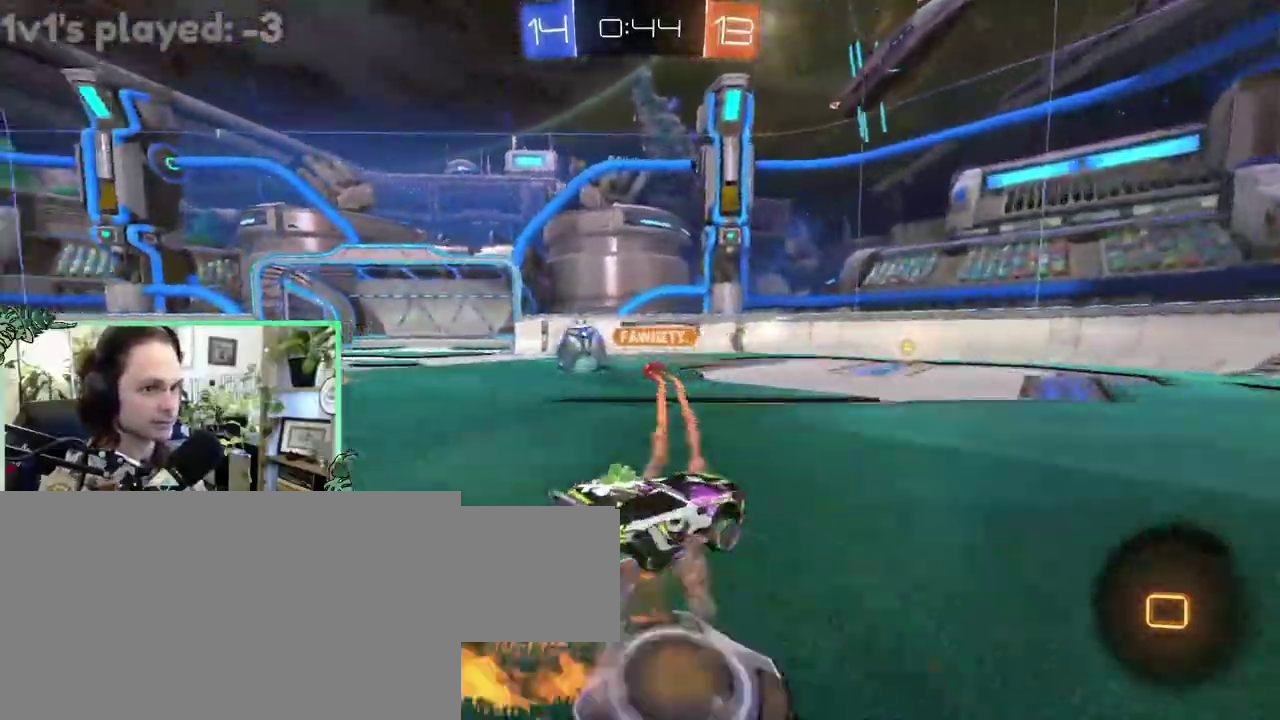
{"buttons": ["L1"], "left_stick": "left", "right_stick": "center"}
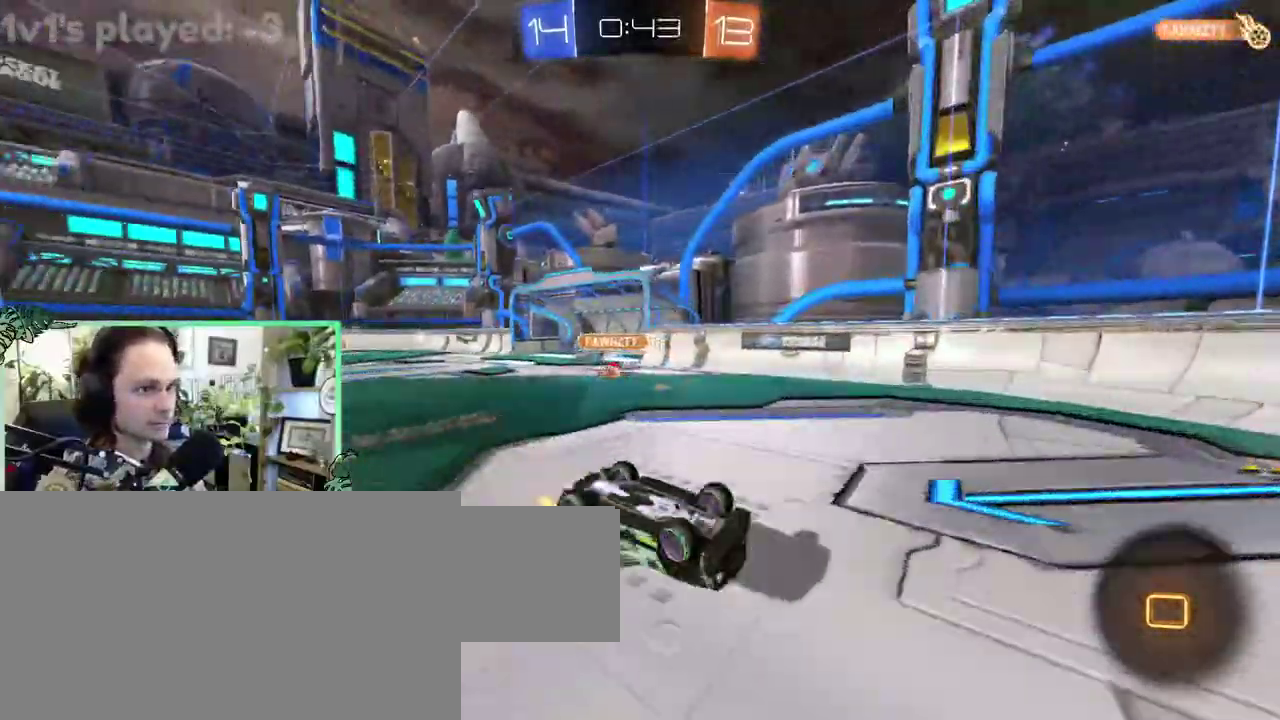
{"buttons": ["Y"], "left_stick": "left", "right_stick": "center", "events": [[383, "L1", "up"], [483, "Y", "down"]]}